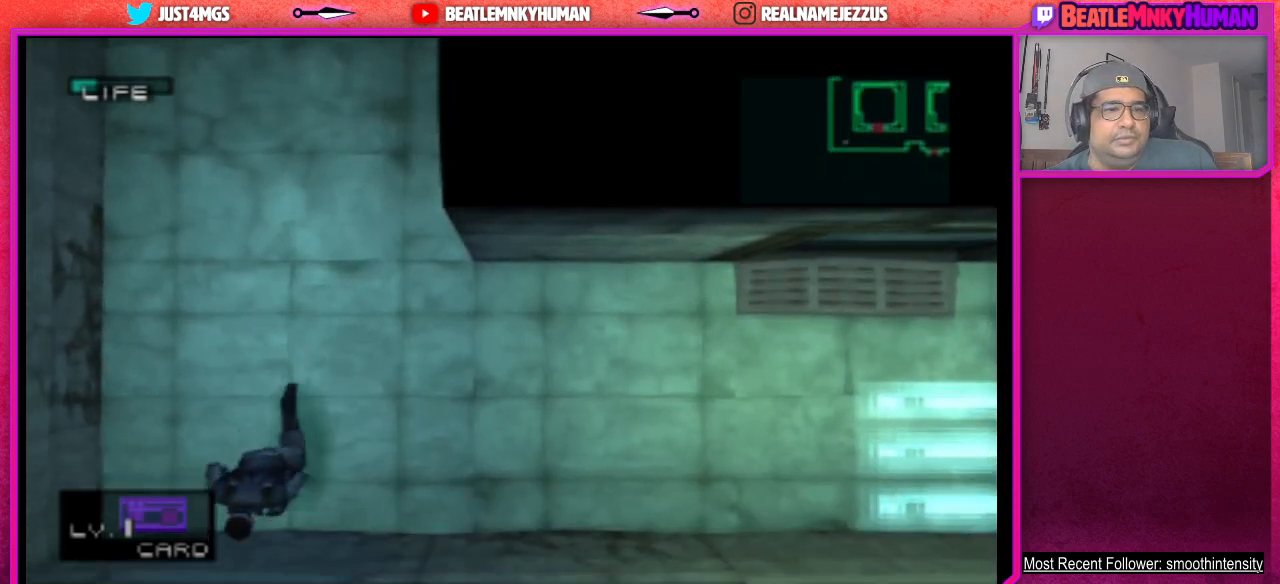
Gameplay with a controller (arcade stick); each line is a JSON object with the inputs held at the frame after it. "events" lists button and stick changes between this image and that frame as [ms after this image, input, new state], when the widget could be followed in between. Not read: L3 R3.
{"buttons": ["R2"], "left_stick": "center", "events": [[83, "R2", "down"]]}
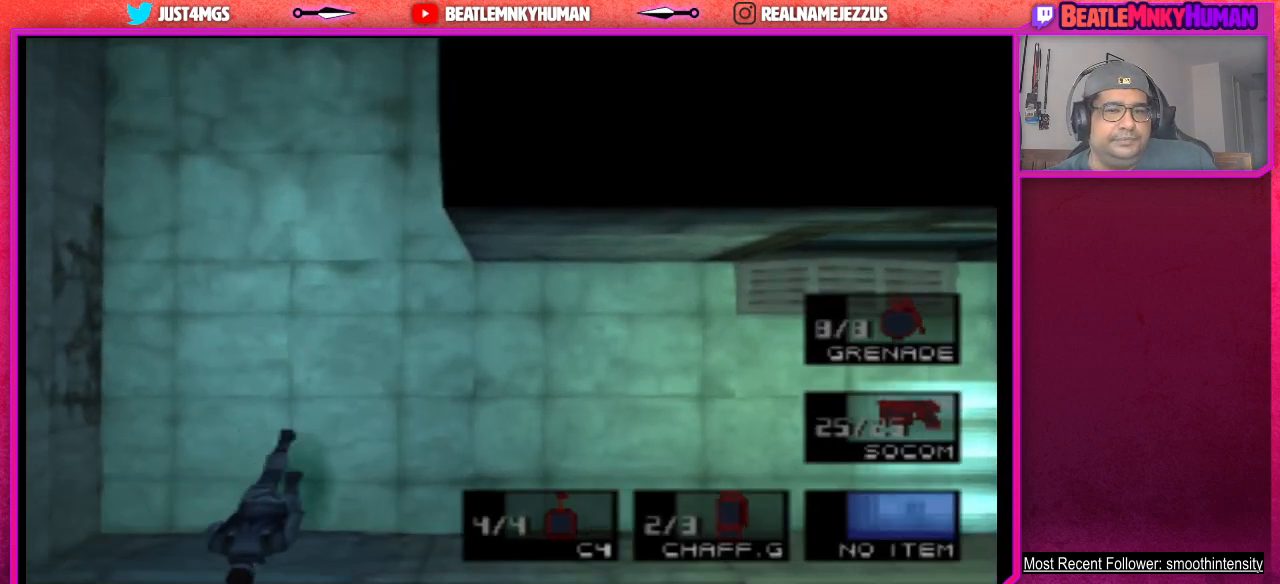
{"buttons": ["R2"], "left_stick": "center", "events": []}
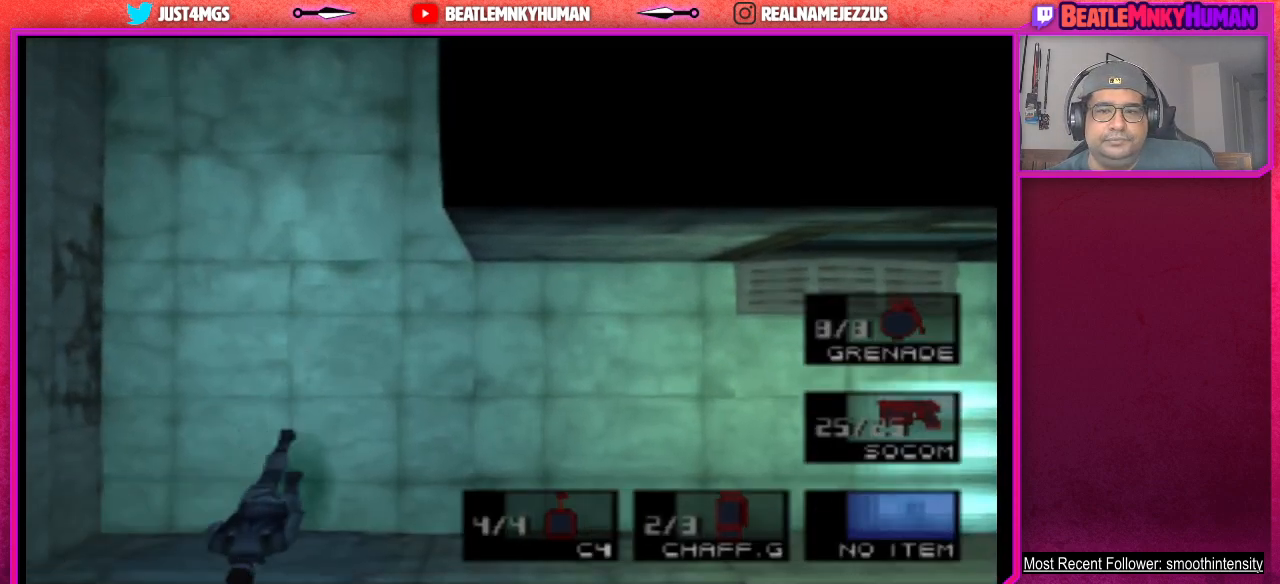
{"buttons": ["R2"], "left_stick": "center", "events": []}
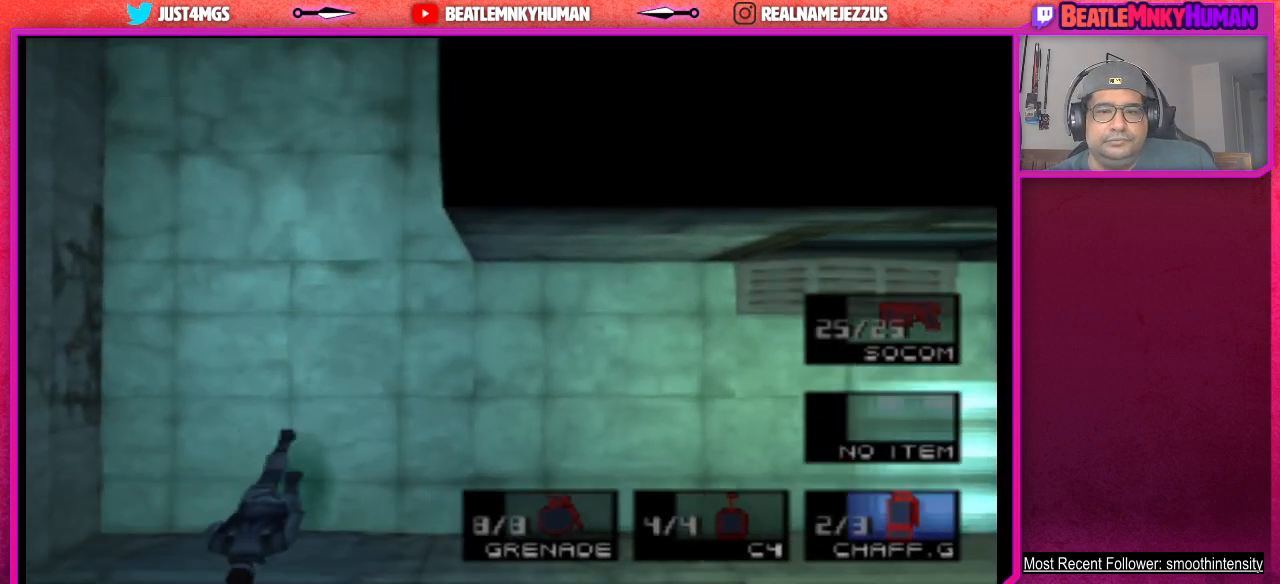
{"buttons": [], "left_stick": "center", "events": [[267, "R2", "up"]]}
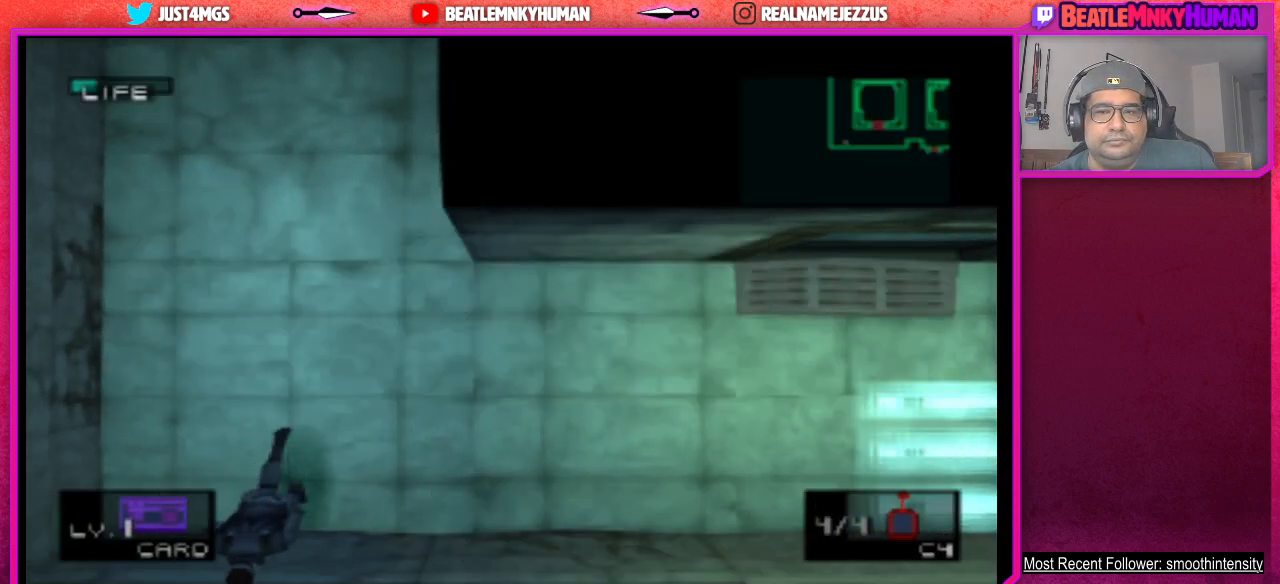
{"buttons": [], "left_stick": "center", "events": [[200, "CIRCLE", "down"], [350, "CIRCLE", "up"]]}
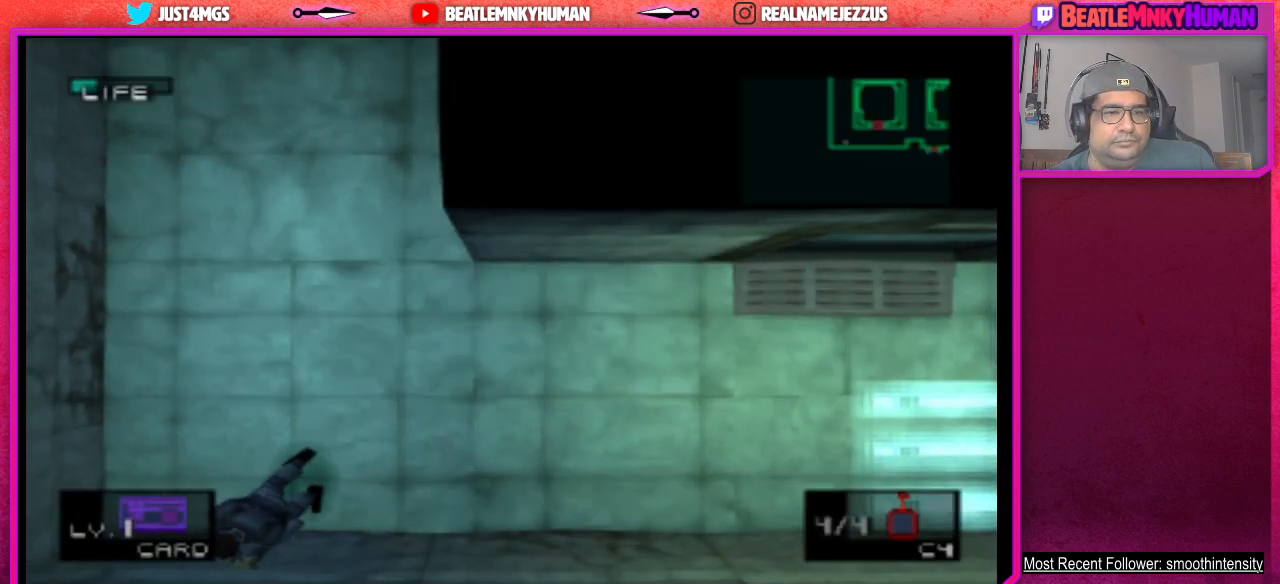
{"buttons": [], "left_stick": "center", "events": [[117, "CIRCLE", "down"], [267, "CIRCLE", "up"]]}
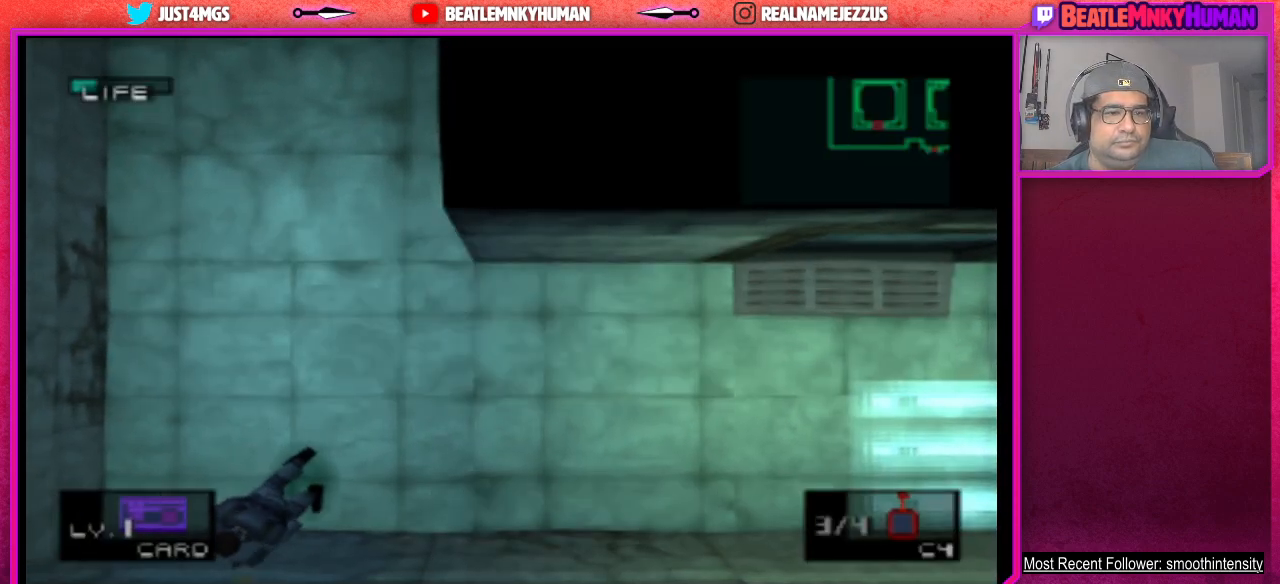
{"buttons": [], "left_stick": "center", "events": []}
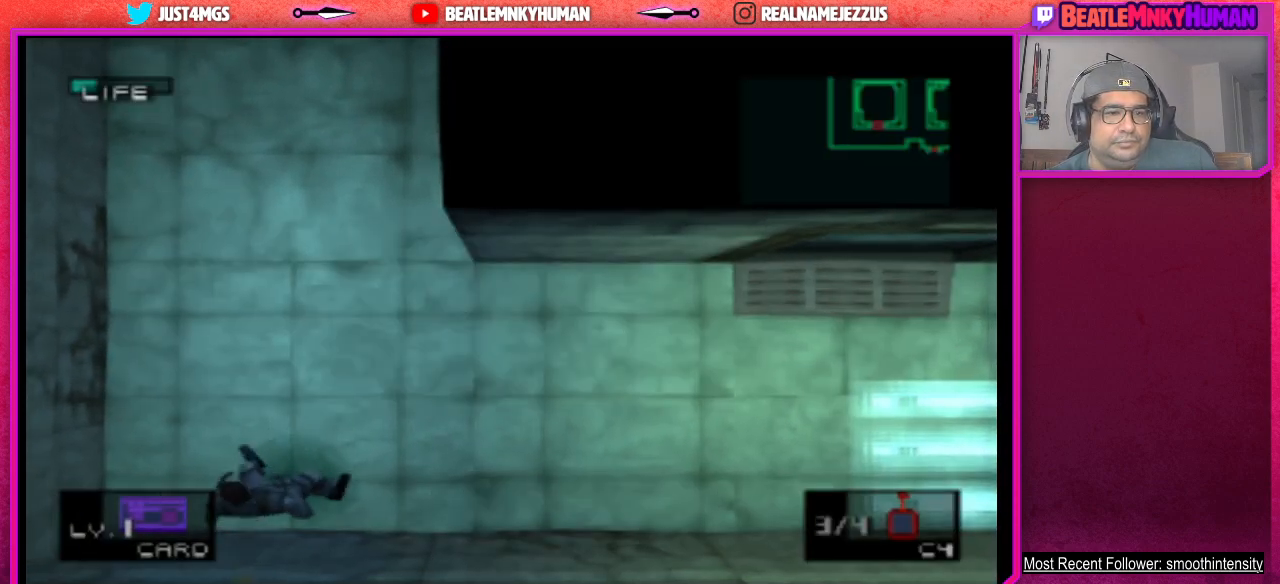
{"buttons": [], "left_stick": "center", "events": []}
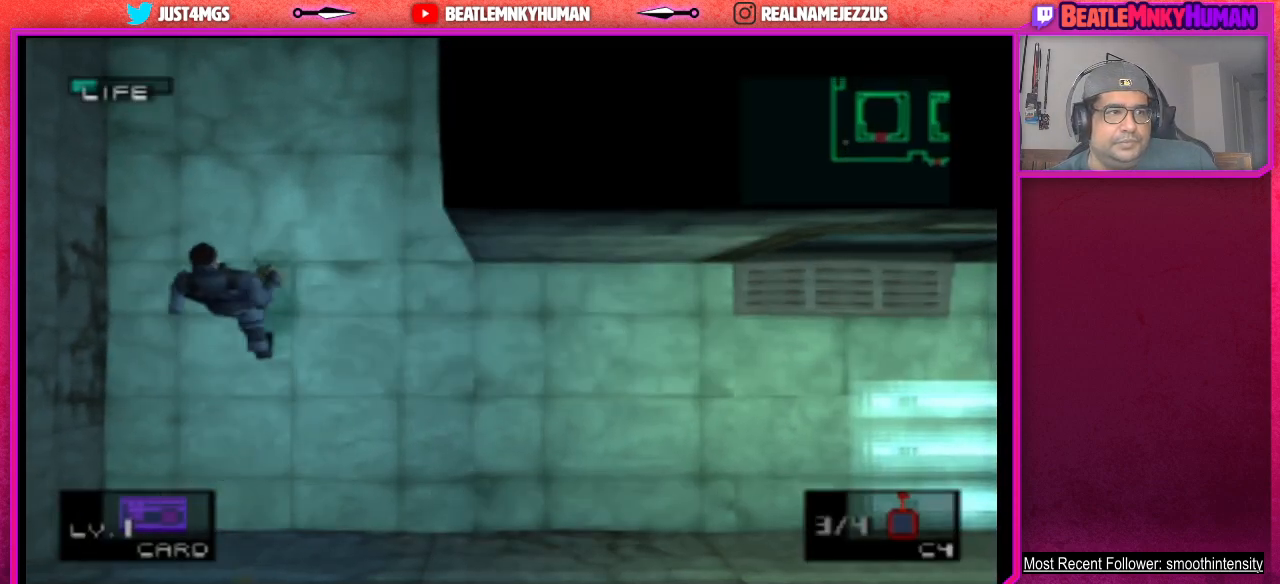
{"buttons": ["CROSS"], "left_stick": "center", "events": [[417, "CROSS", "down"]]}
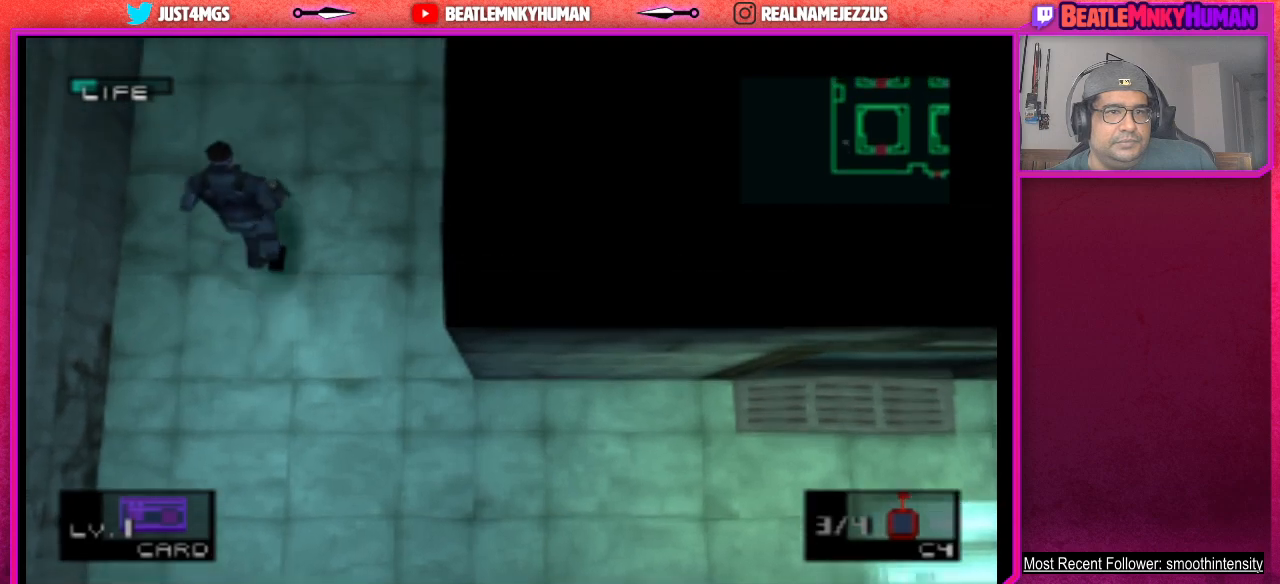
{"buttons": [], "left_stick": "center", "events": [[83, "CROSS", "up"]]}